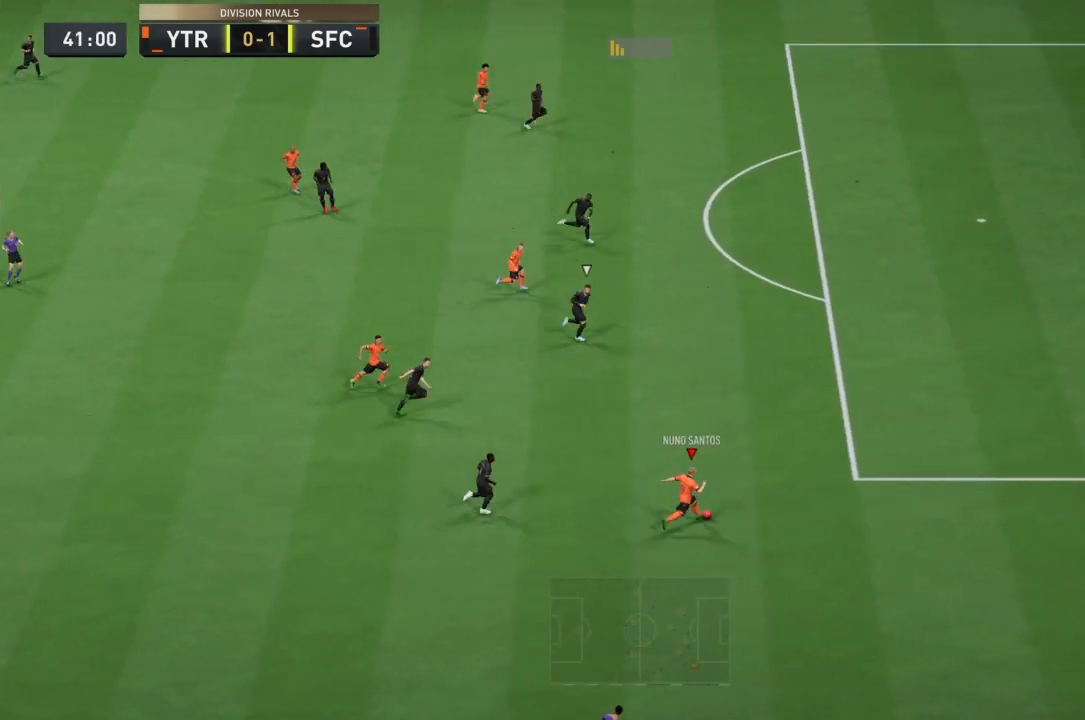
Gameplay with a controller (PlayStation layout); each line is a JSON object with the inputs held at the frame after it. "events" lists button and stick changes between this image and that frame as [ms after this image, input, new state], when the widget could be followed in between. Not read: L3 R3.
{"buttons": ["R1"], "left_stick": "up-right", "right_stick": "center", "events": []}
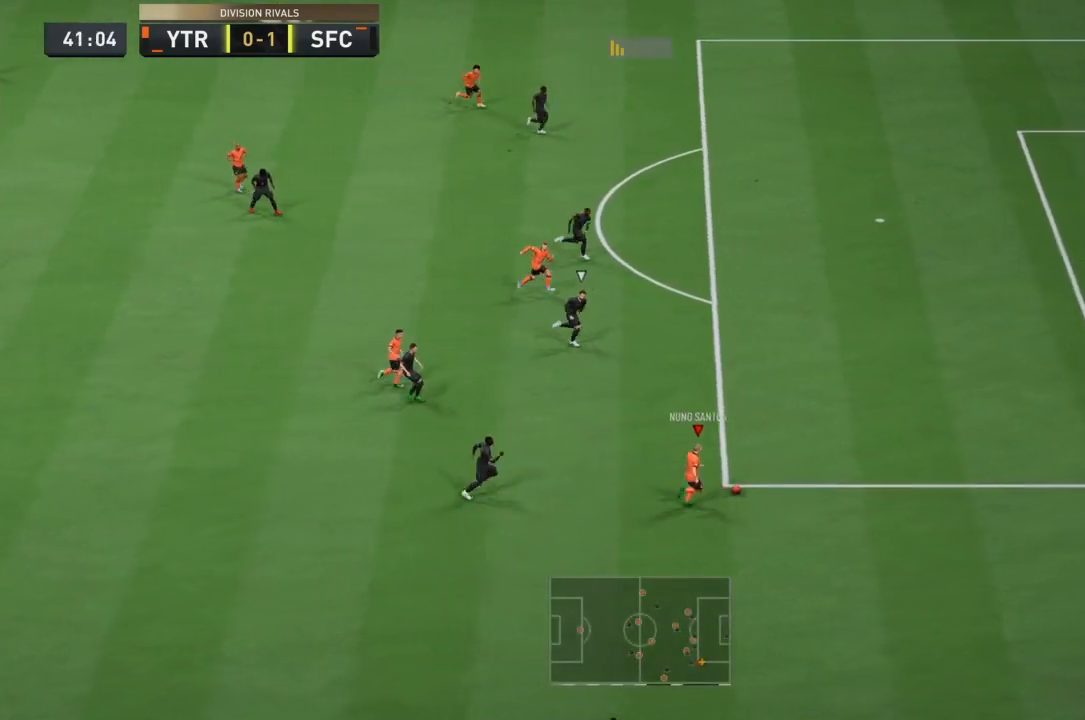
{"buttons": ["R1"], "left_stick": "up-right", "right_stick": "center", "events": []}
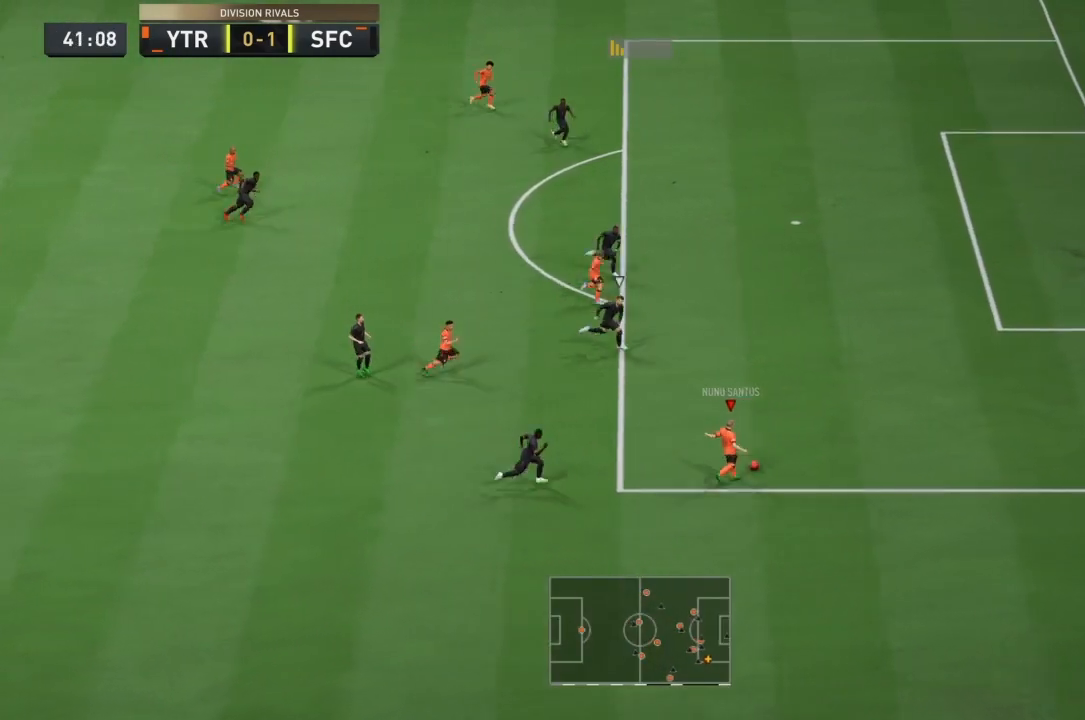
{"buttons": ["R1"], "left_stick": "up-right", "right_stick": "center", "events": [[400, "right_stick", "down-left"], [467, "right_stick", "center"]]}
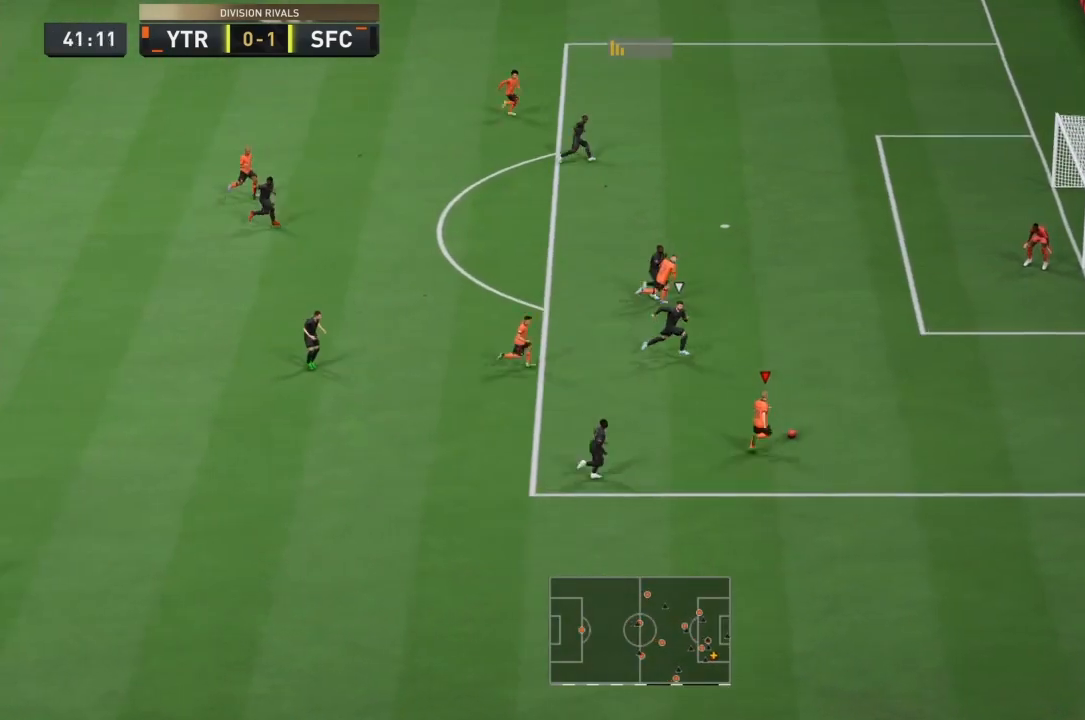
{"buttons": [], "left_stick": "up-right", "right_stick": "center", "events": [[167, "R1", "up"], [234, "CIRCLE", "down"], [434, "CIRCLE", "up"]]}
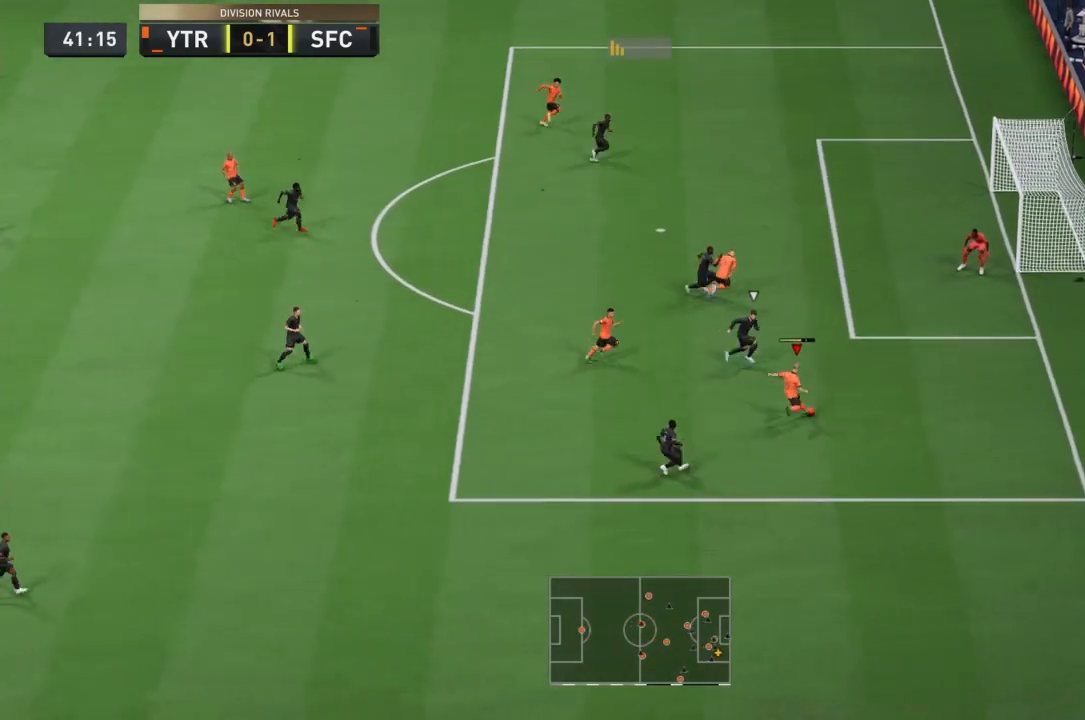
{"buttons": ["R1"], "left_stick": "up-right", "right_stick": "center", "events": [[200, "R1", "down"]]}
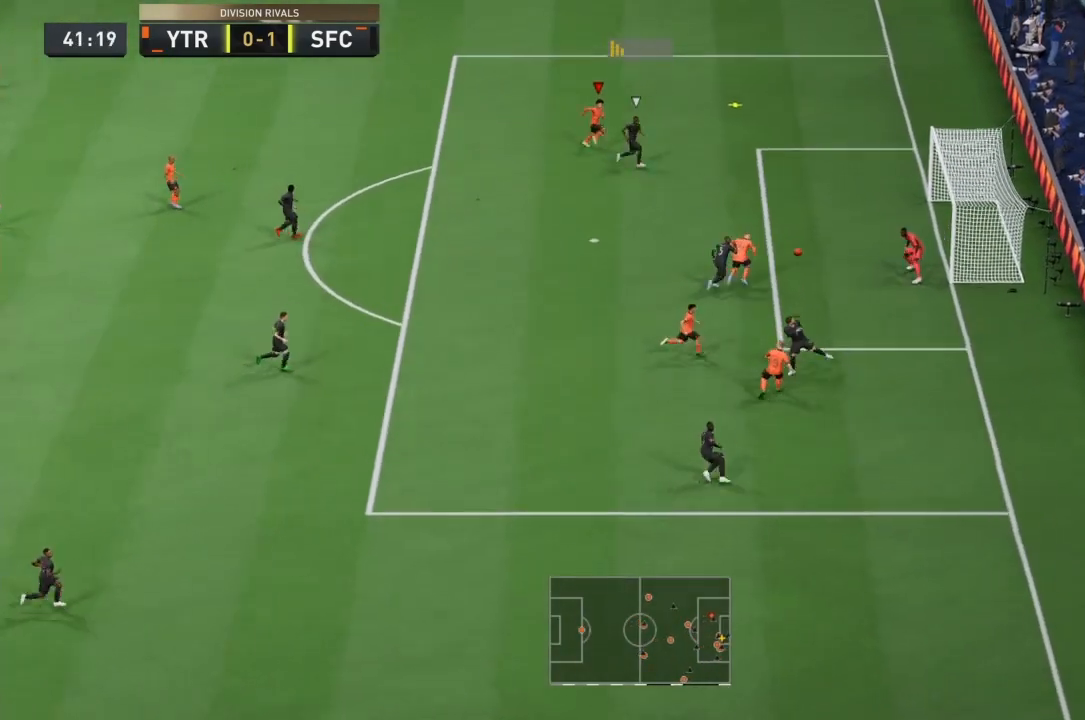
{"buttons": [], "left_stick": "up-right", "right_stick": "center", "events": [[367, "R1", "up"], [401, "right_stick", "left"], [501, "right_stick", "center"]]}
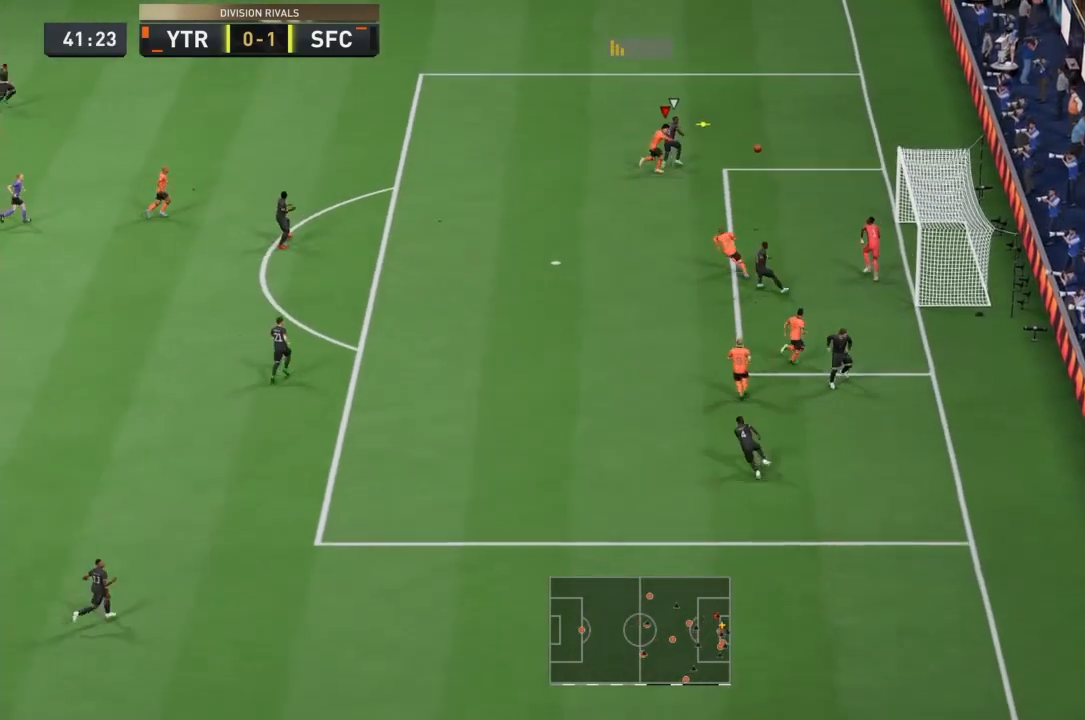
{"buttons": ["L2"], "left_stick": "down", "right_stick": "center", "events": [[200, "L2", "down"], [233, "left_stick", "down-right"], [400, "left_stick", "down"]]}
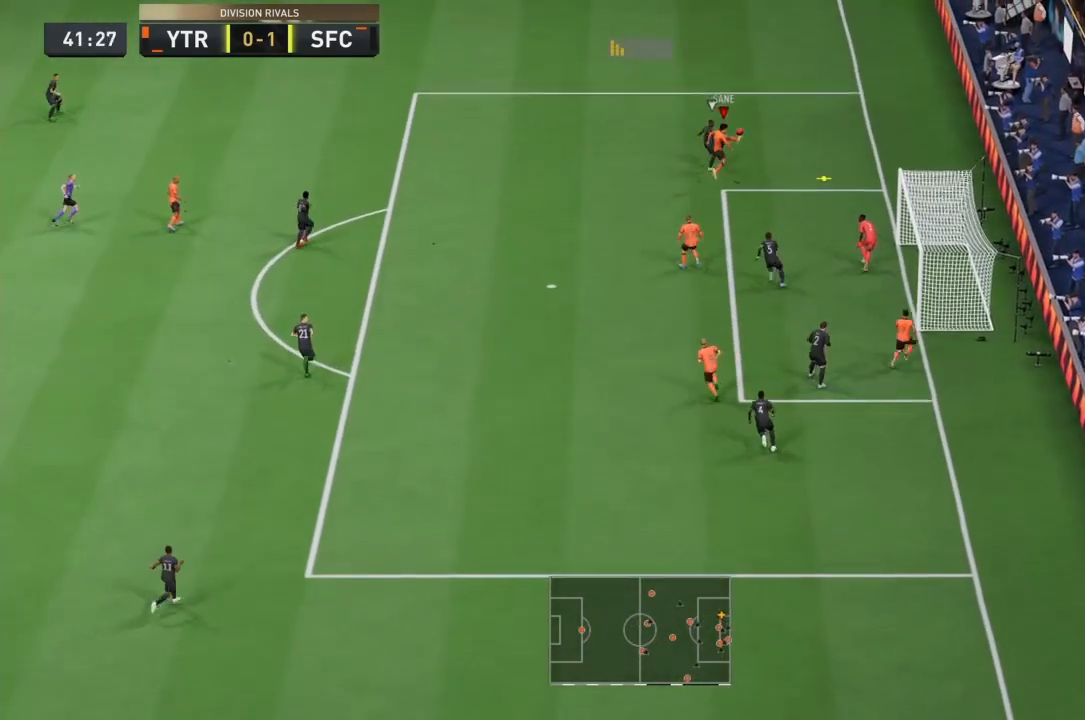
{"buttons": ["R1"], "left_stick": "up-left", "right_stick": "center", "events": [[67, "R1", "down"], [100, "left_stick", "up-left"], [467, "L2", "up"]]}